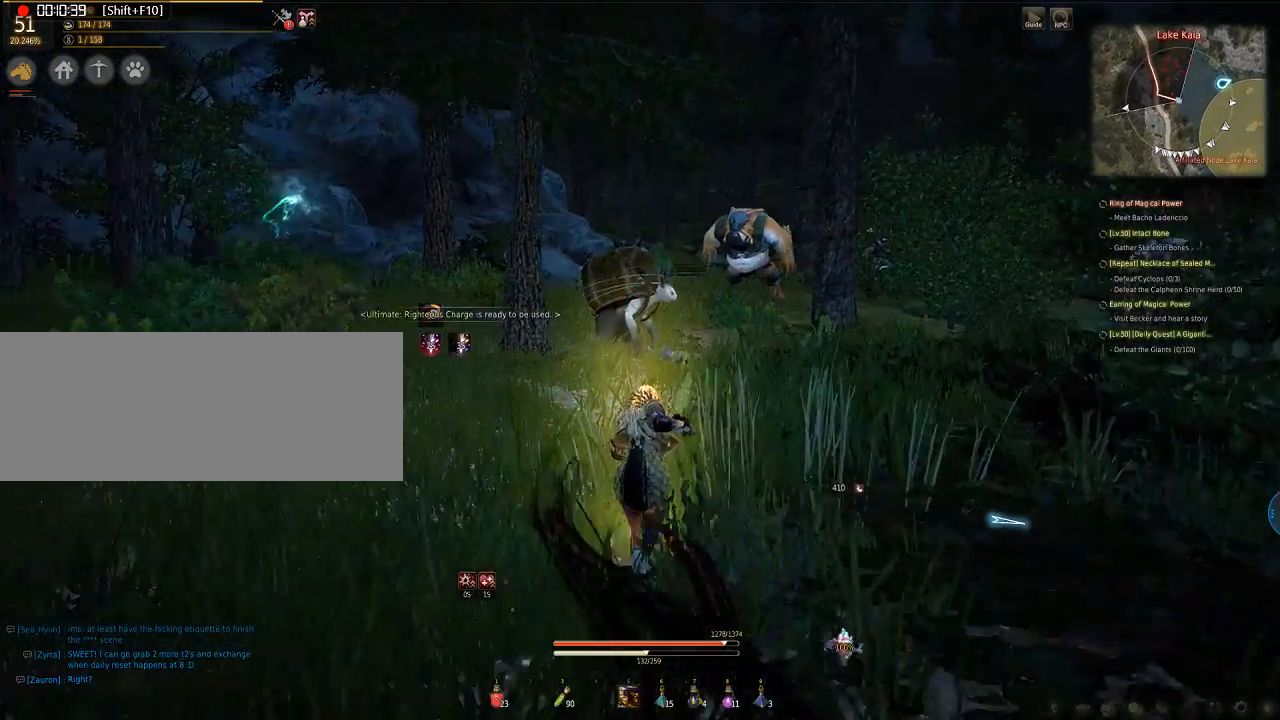
Gameplay with keyboard and mouse; each line is a JSON object with the keys and mouse buttons held at the frame after it. "events" lists presses ("down") and releases ("up") of "a", "d", "e", "f", "q", "s", "shift", "space", "tab", "w", "mouse_left" and "mouse_right" between this image and that frame as [ms after this image, input, new state], when the widget could be followed in between. "mouse_left", "mouse_right" = the "left", "right" buttons of the "mouse" list. No other keys are recorded. Mouse movement is not recorded.
{"keys": ["w"], "mouse": [], "events": []}
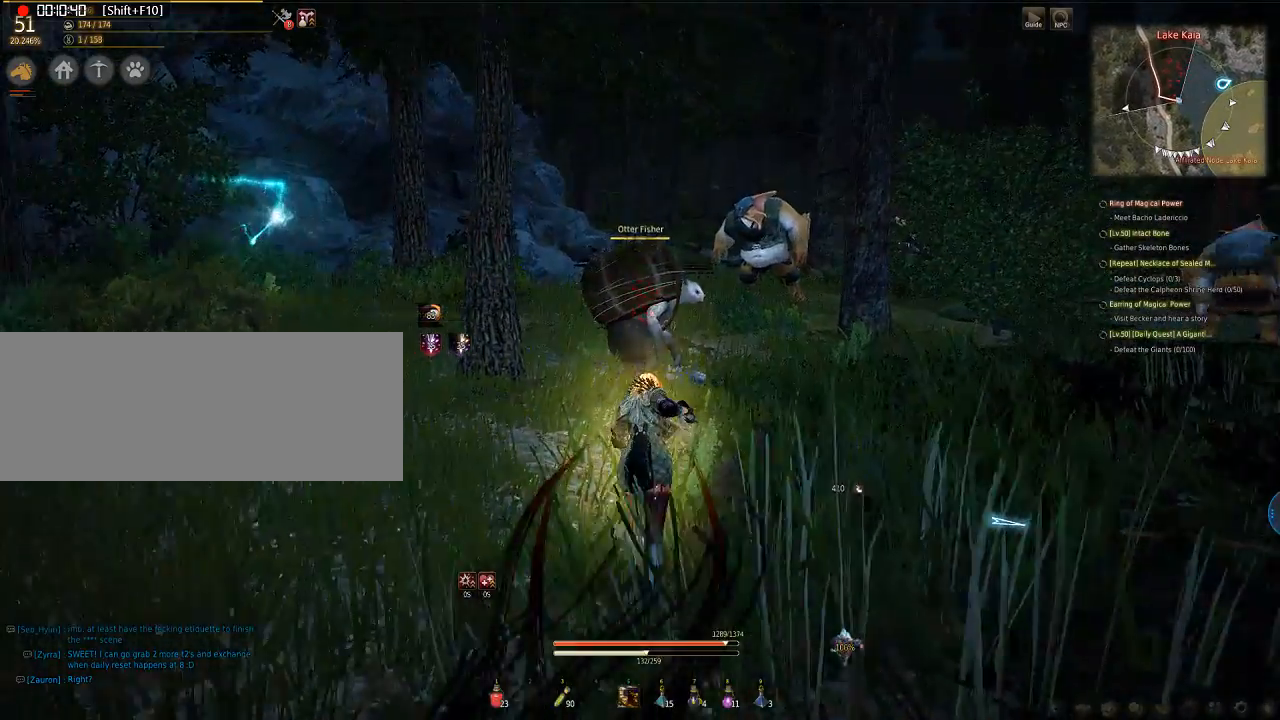
{"keys": ["w"], "mouse": [], "events": []}
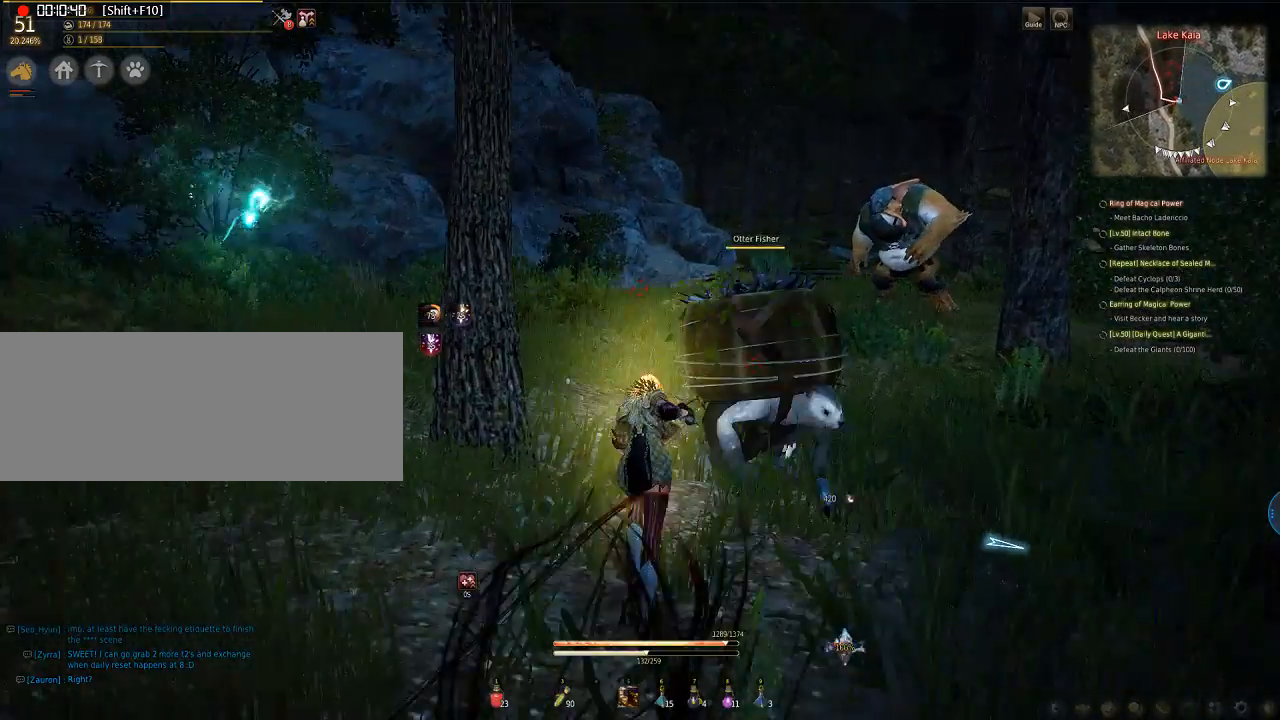
{"keys": ["w"], "mouse": [], "events": []}
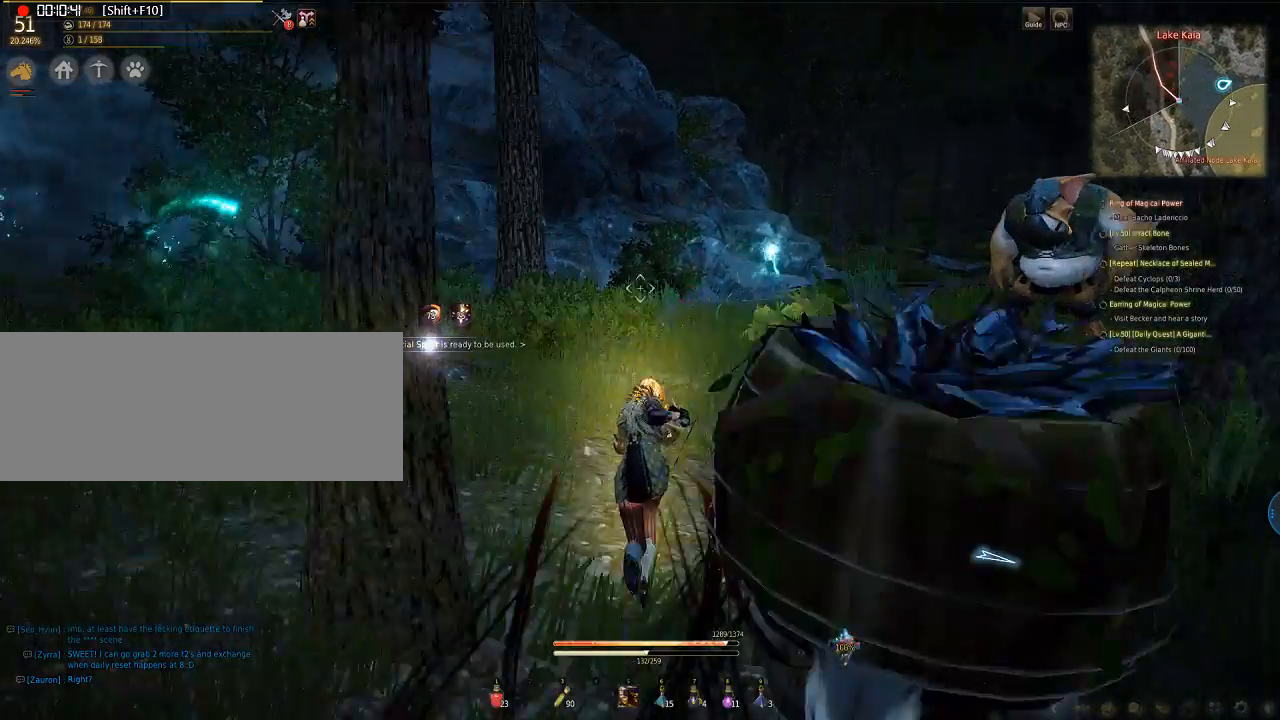
{"keys": ["w"], "mouse": [], "events": []}
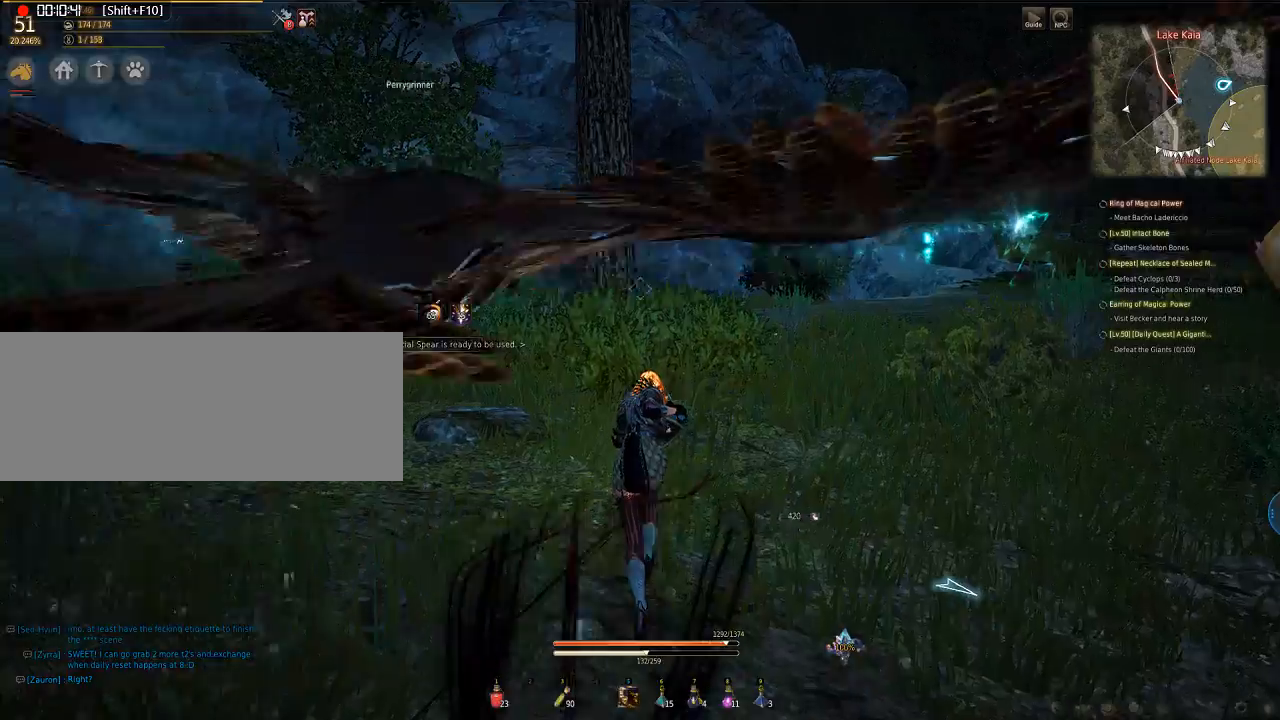
{"keys": ["w"], "mouse": [], "events": []}
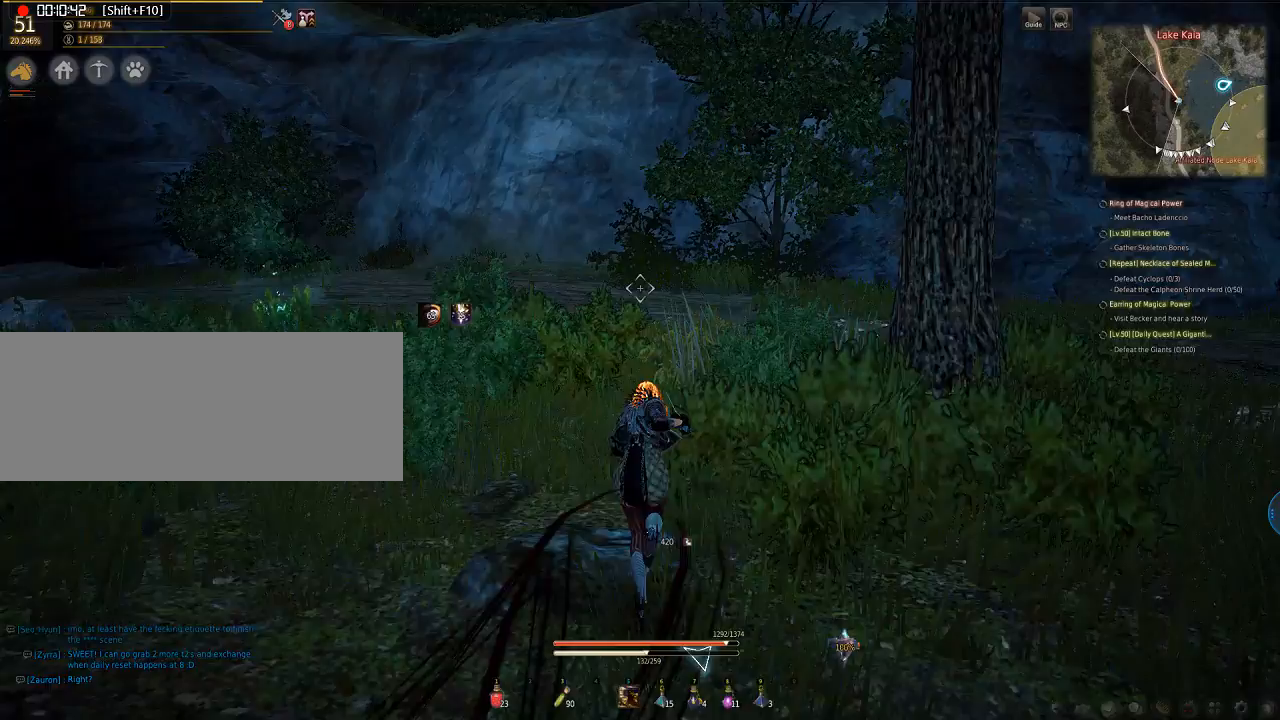
{"keys": ["w"], "mouse": [], "events": []}
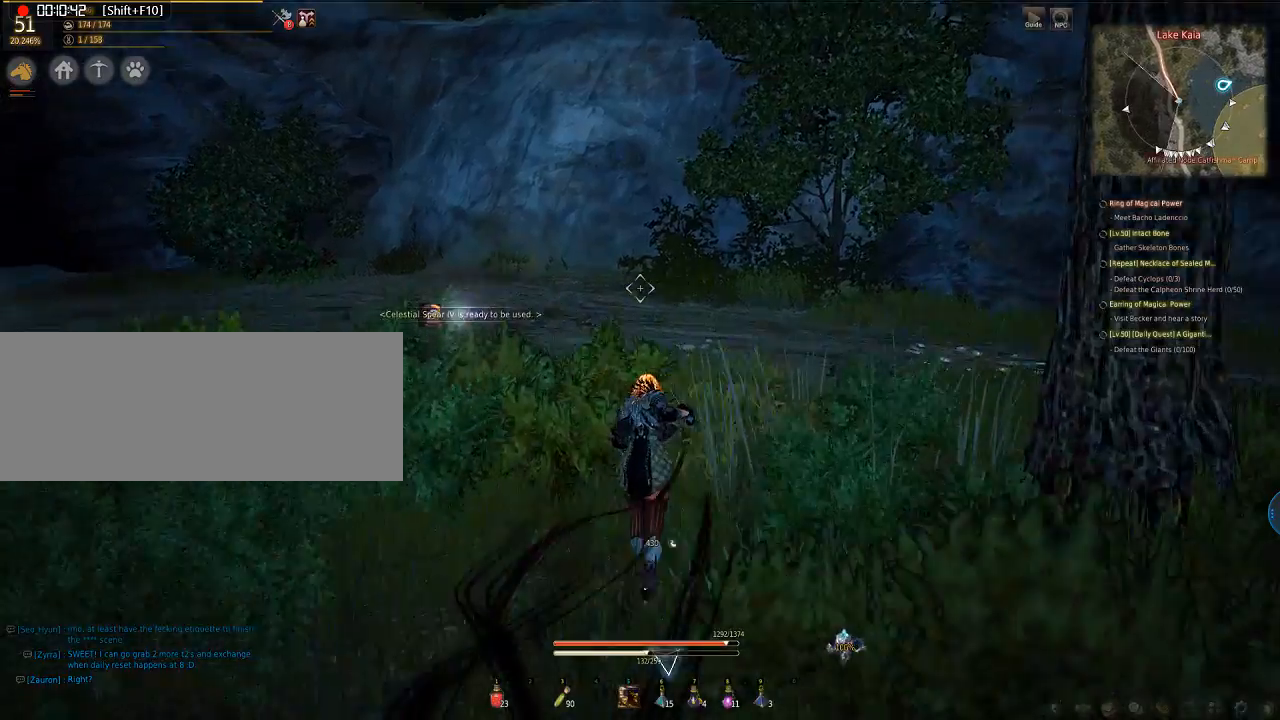
{"keys": ["w"], "mouse": [], "events": []}
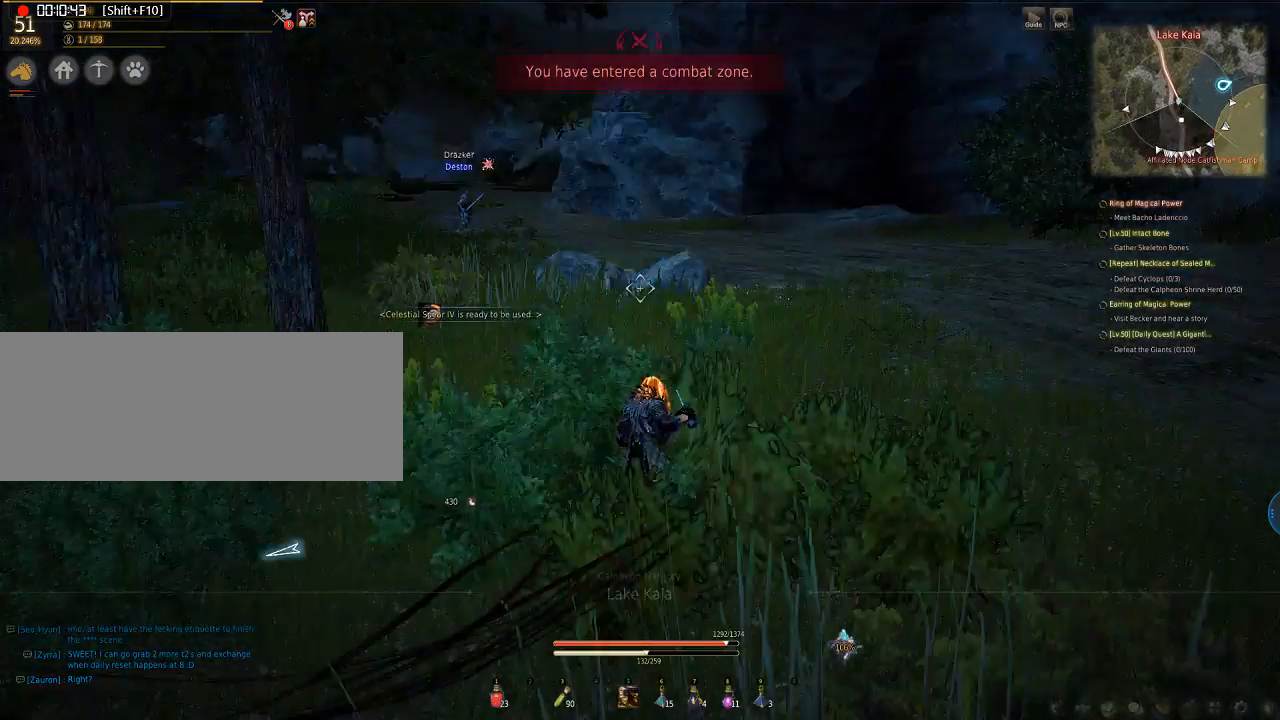
{"keys": ["s"], "mouse": [], "events": [[234, "w", "up"], [435, "s", "down"]]}
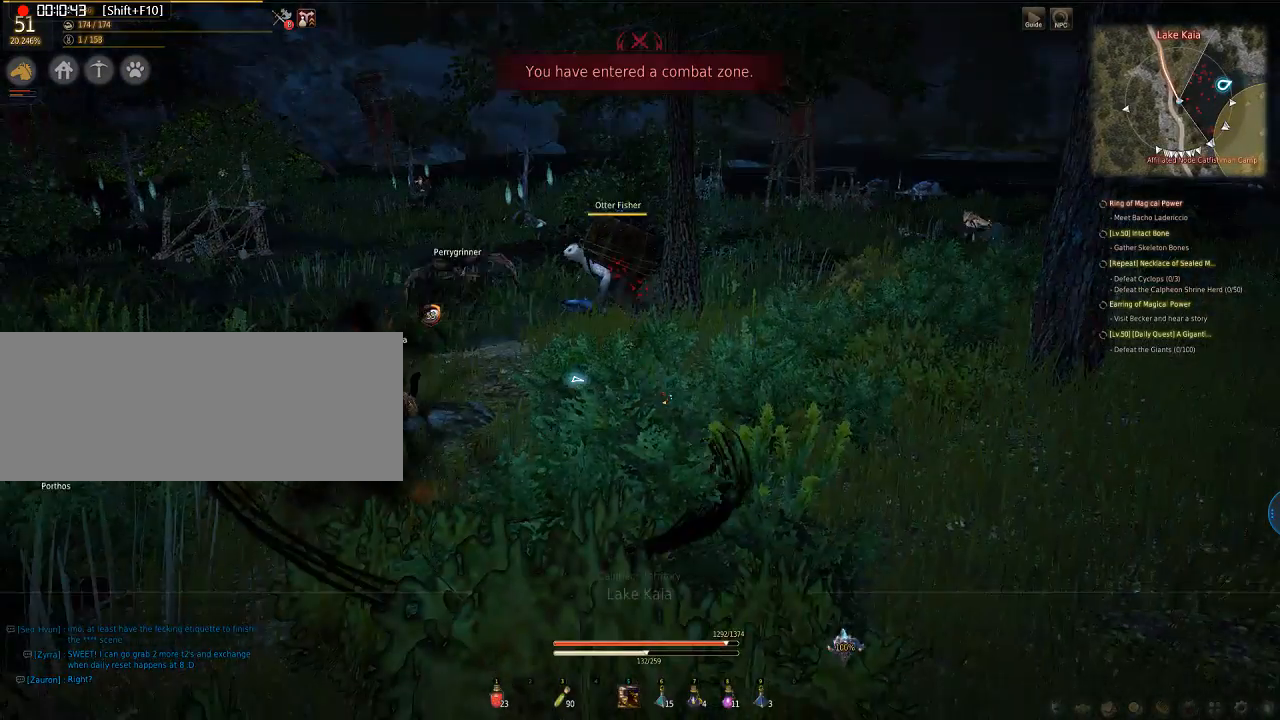
{"keys": [], "mouse": [], "events": [[267, "s", "up"]]}
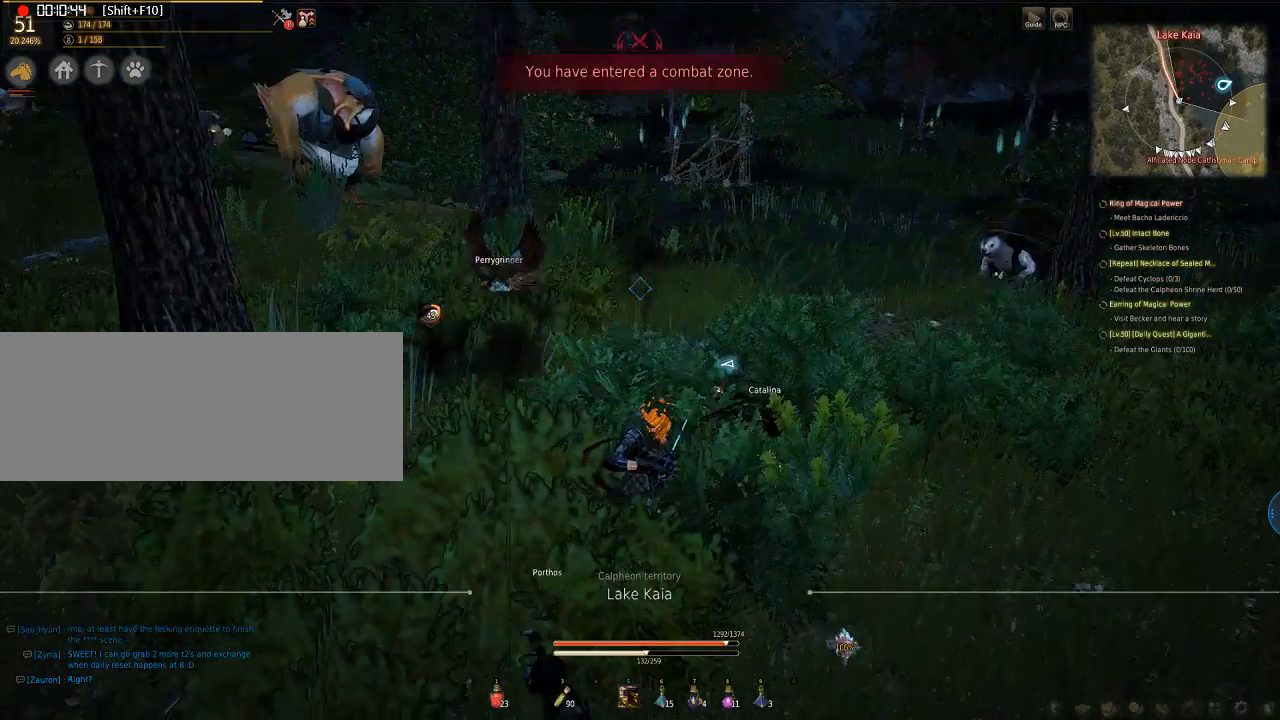
{"keys": [], "mouse": [], "events": []}
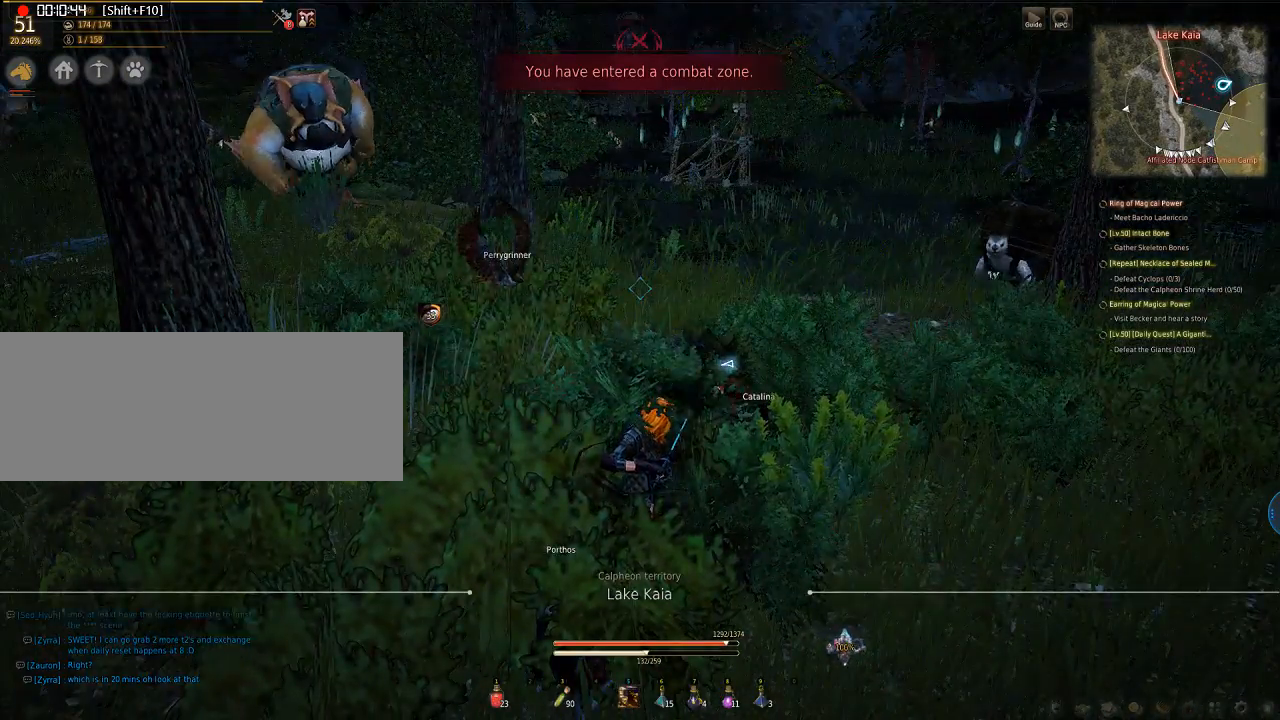
{"keys": [], "mouse": [], "events": []}
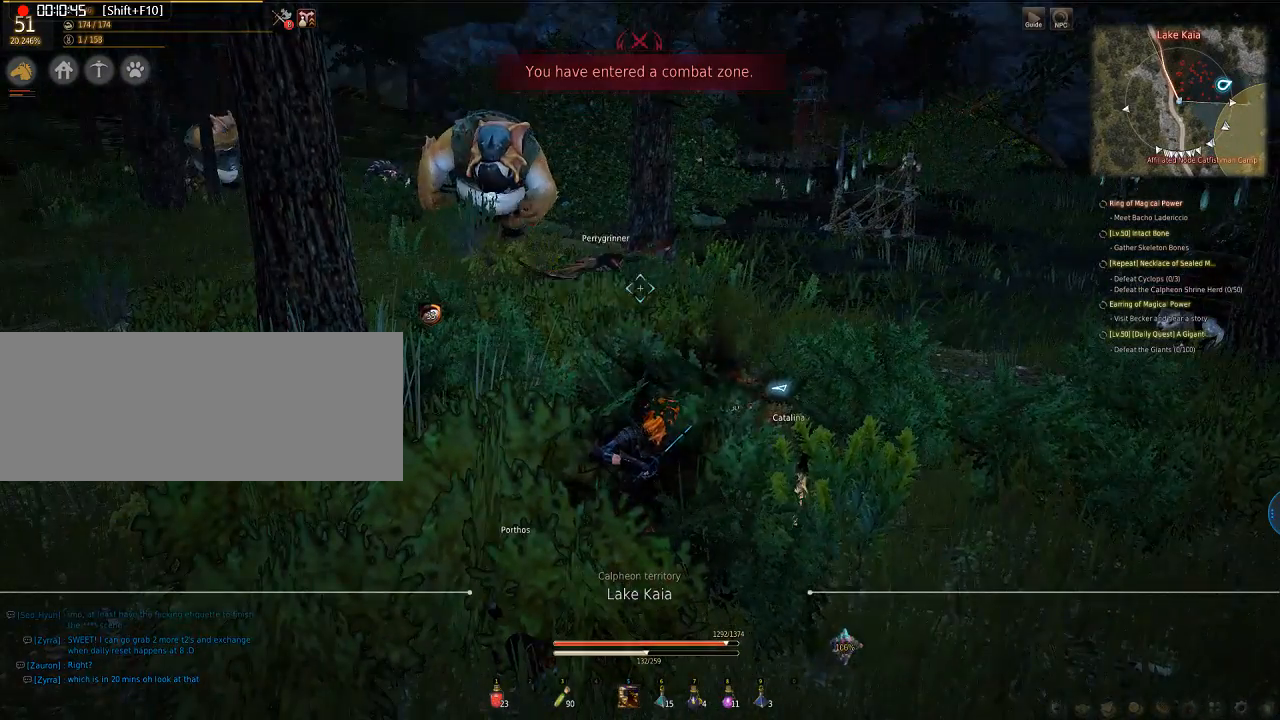
{"keys": [], "mouse": [], "events": []}
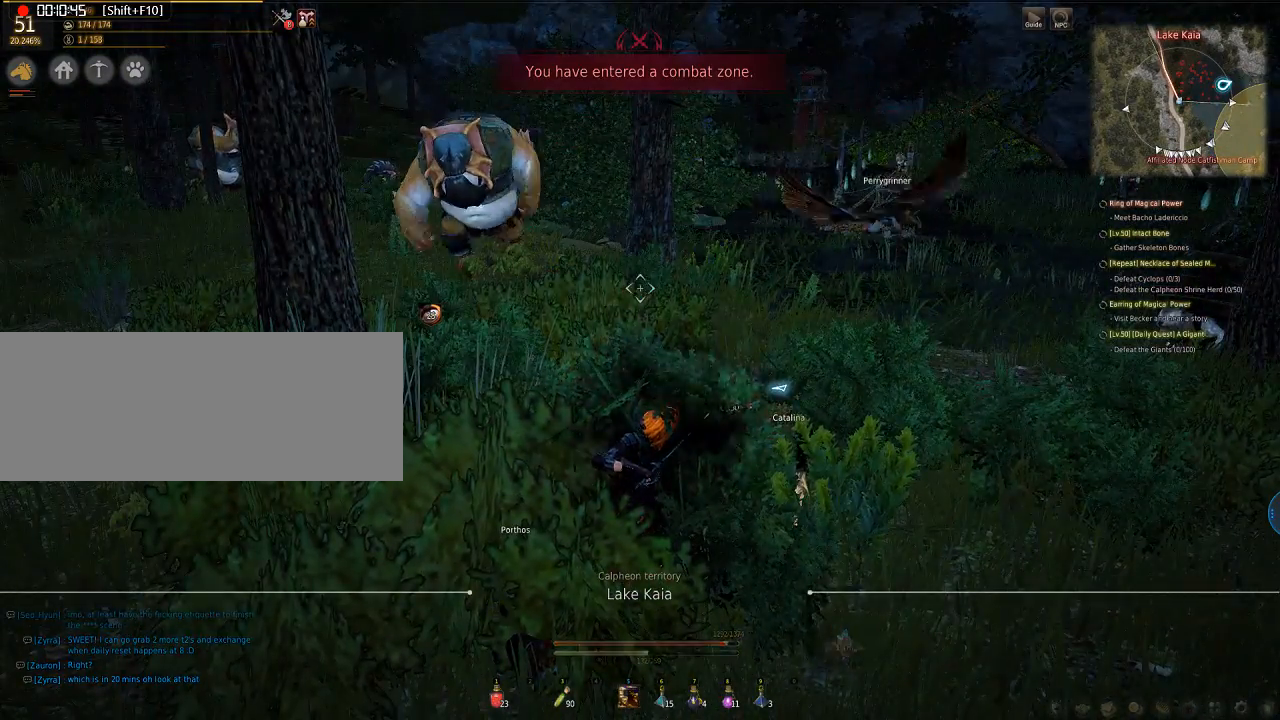
{"keys": [], "mouse": [], "events": []}
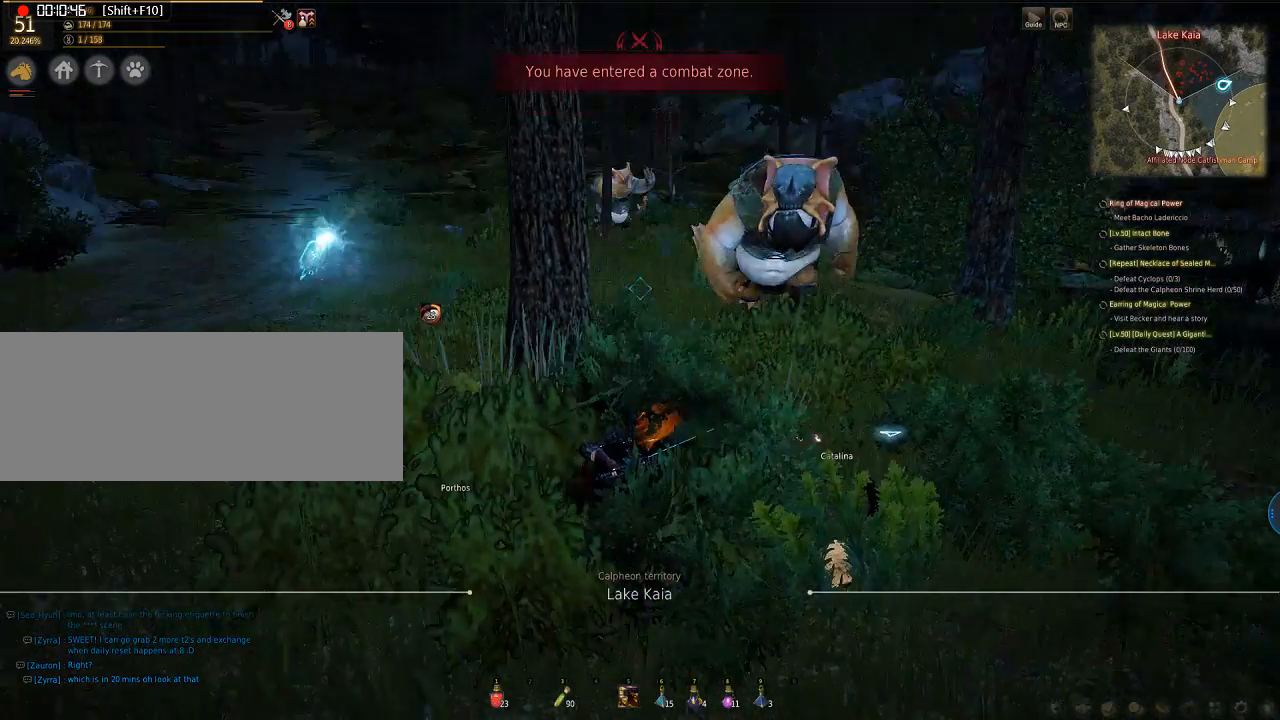
{"keys": ["e", "s"], "mouse": [], "events": [[369, "e", "down"], [369, "s", "down"]]}
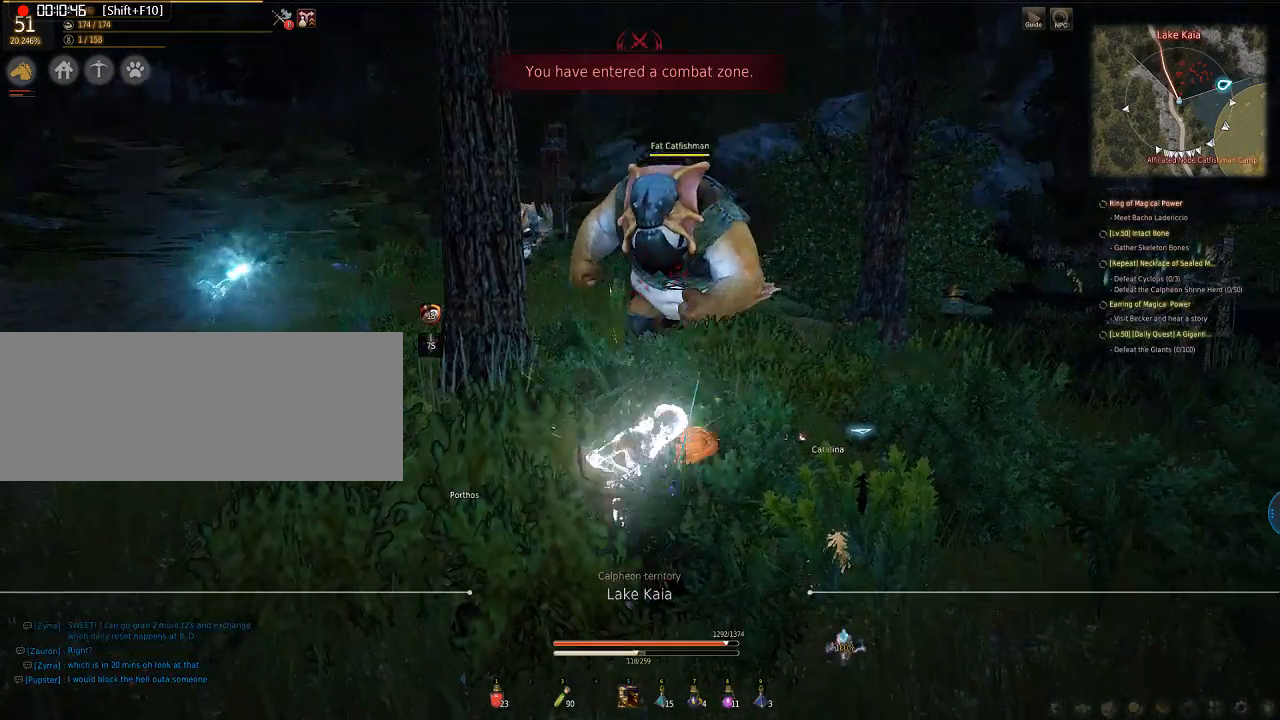
{"keys": ["e", "q", "s"], "mouse": ["left"], "events": [[168, "e", "up"], [168, "s", "up"], [368, "e", "down"], [368, "mouse_left", "down"], [368, "s", "down"], [435, "q", "down"]]}
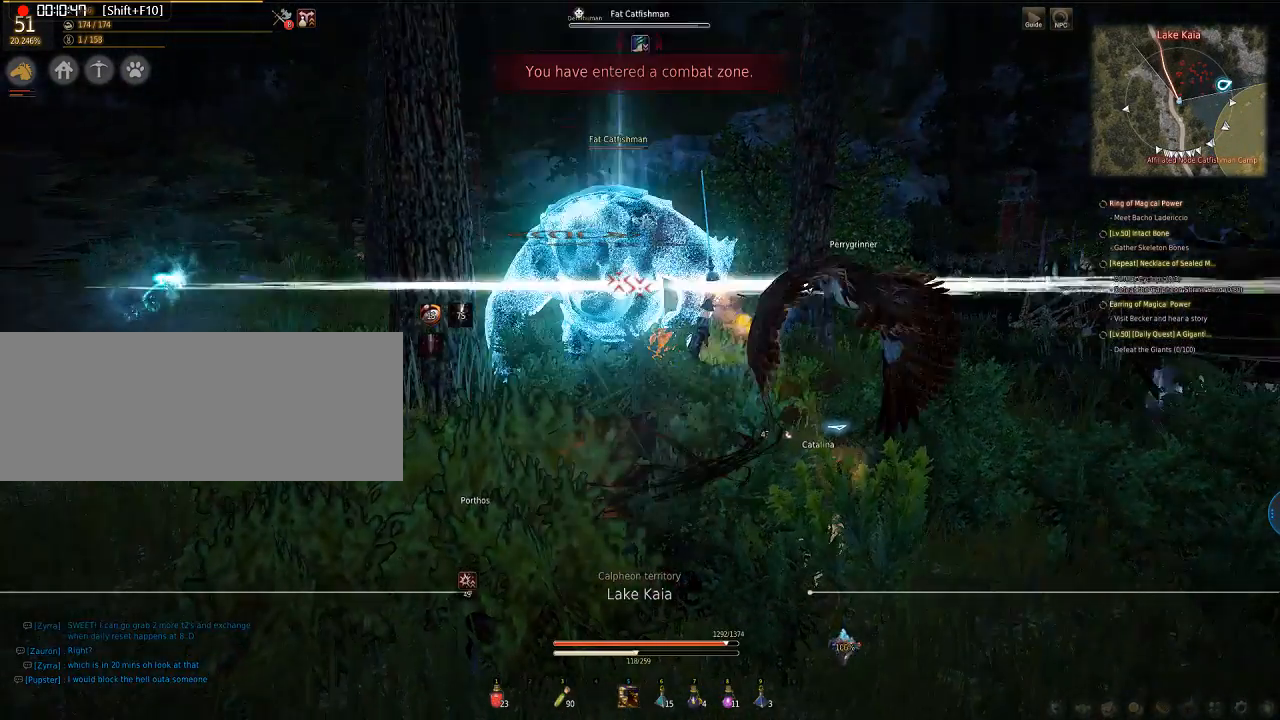
{"keys": ["e", "q", "s"], "mouse": ["left"], "events": [[134, "mouse_left", "up"], [302, "mouse_left", "down"]]}
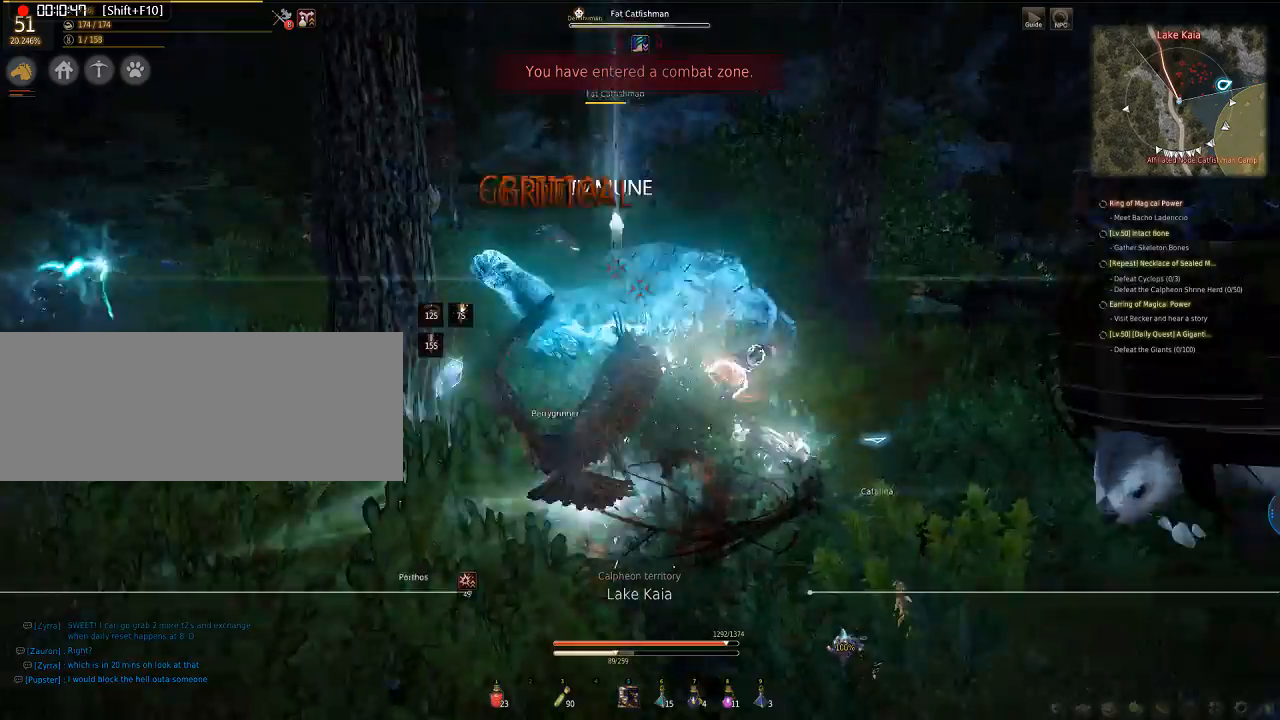
{"keys": ["e", "q", "s"], "mouse": ["left"], "events": []}
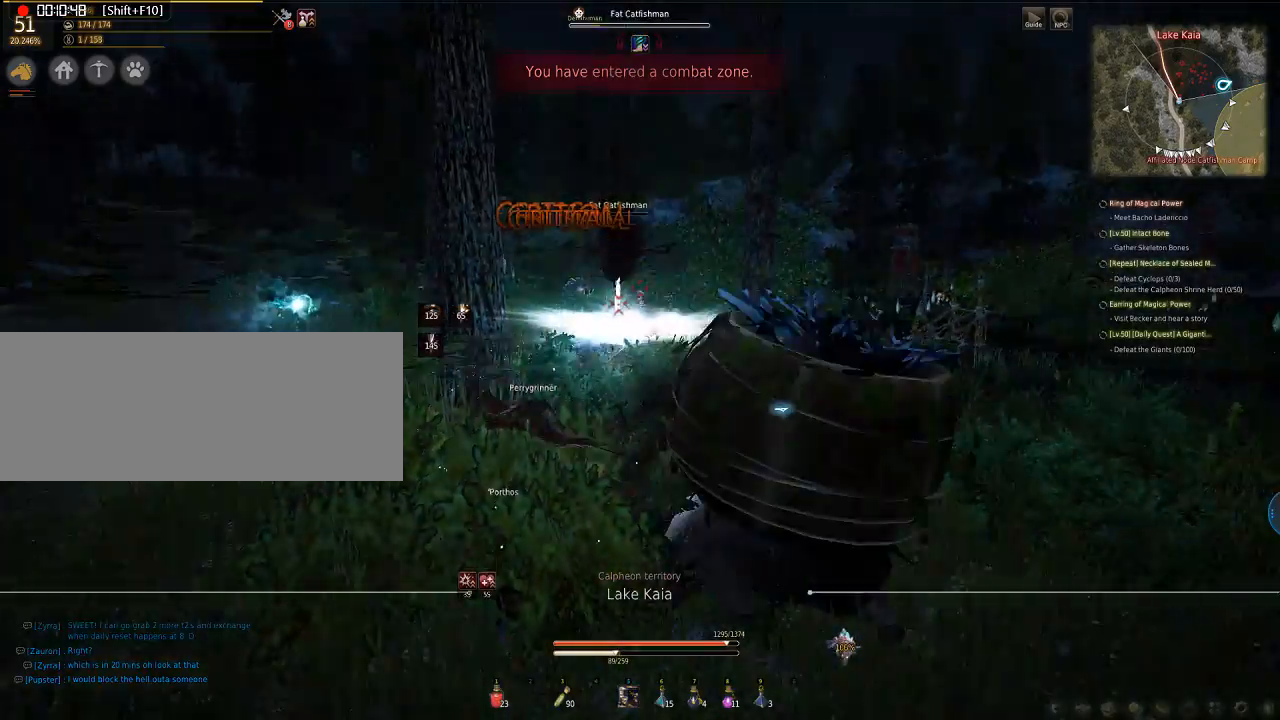
{"keys": ["d"], "mouse": ["left"], "events": [[134, "d", "down"], [134, "mouse_left", "up"], [201, "e", "up"], [201, "q", "up"], [201, "s", "up"], [268, "mouse_left", "down"]]}
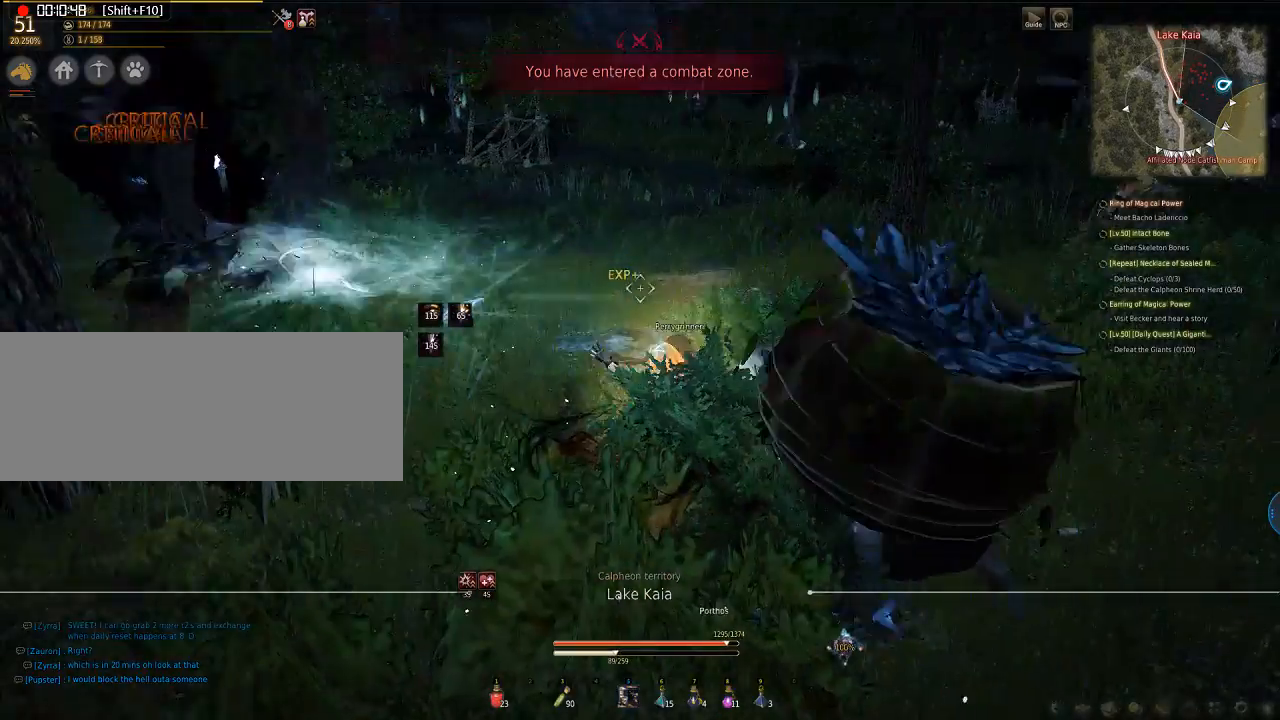
{"keys": ["d"], "mouse": ["left"], "events": [[134, "mouse_left", "up"], [234, "mouse_left", "down"]]}
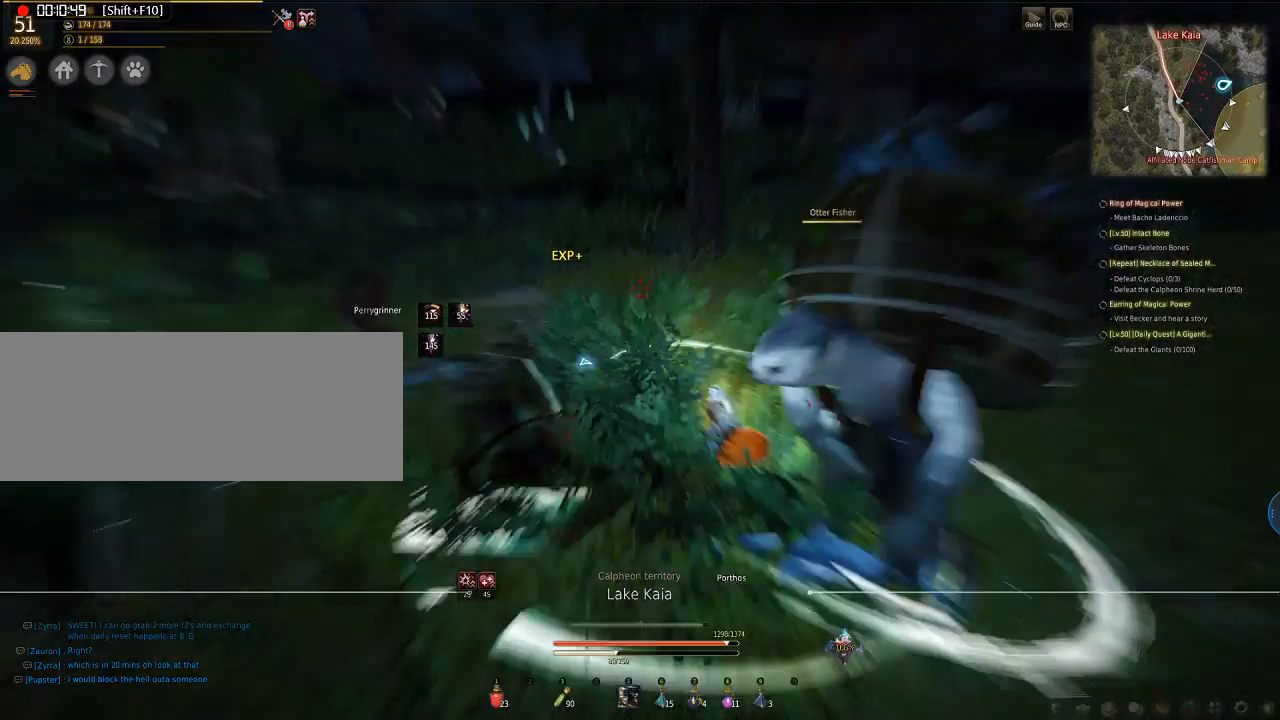
{"keys": ["d"], "mouse": ["left"], "events": [[134, "mouse_left", "up"], [368, "mouse_left", "down"]]}
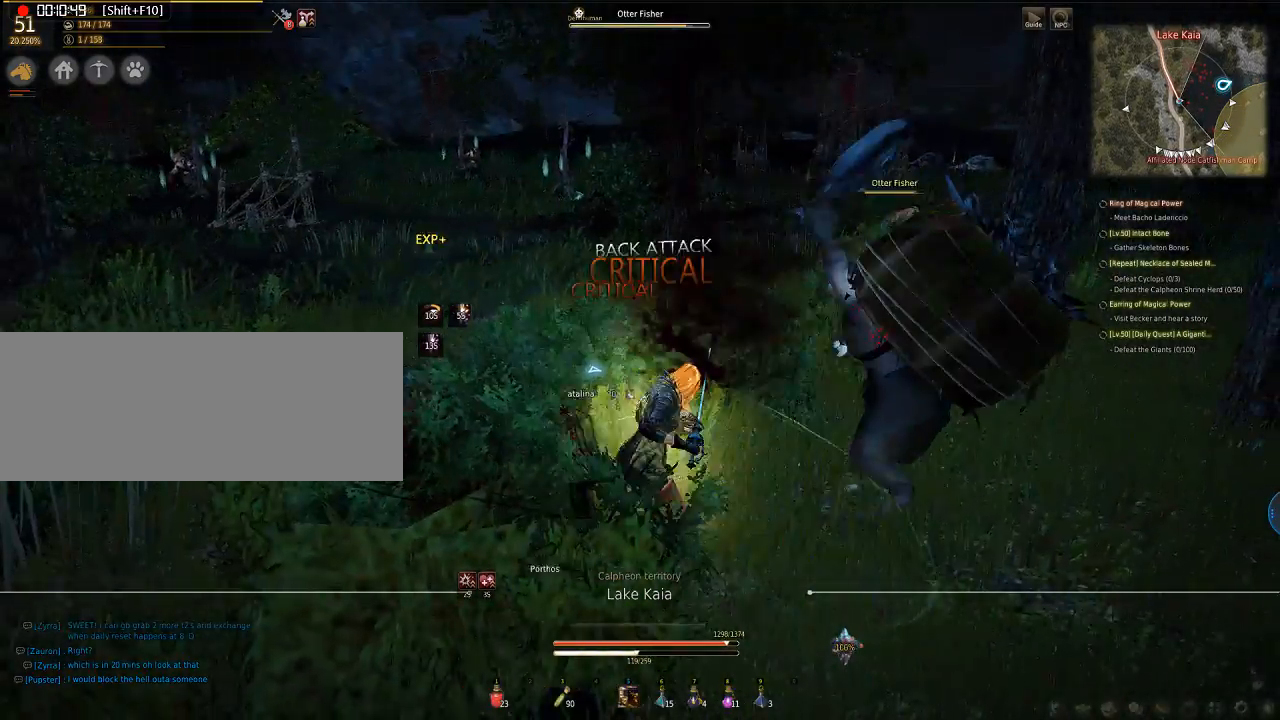
{"keys": ["d"], "mouse": [], "events": [[502, "mouse_left", "up"]]}
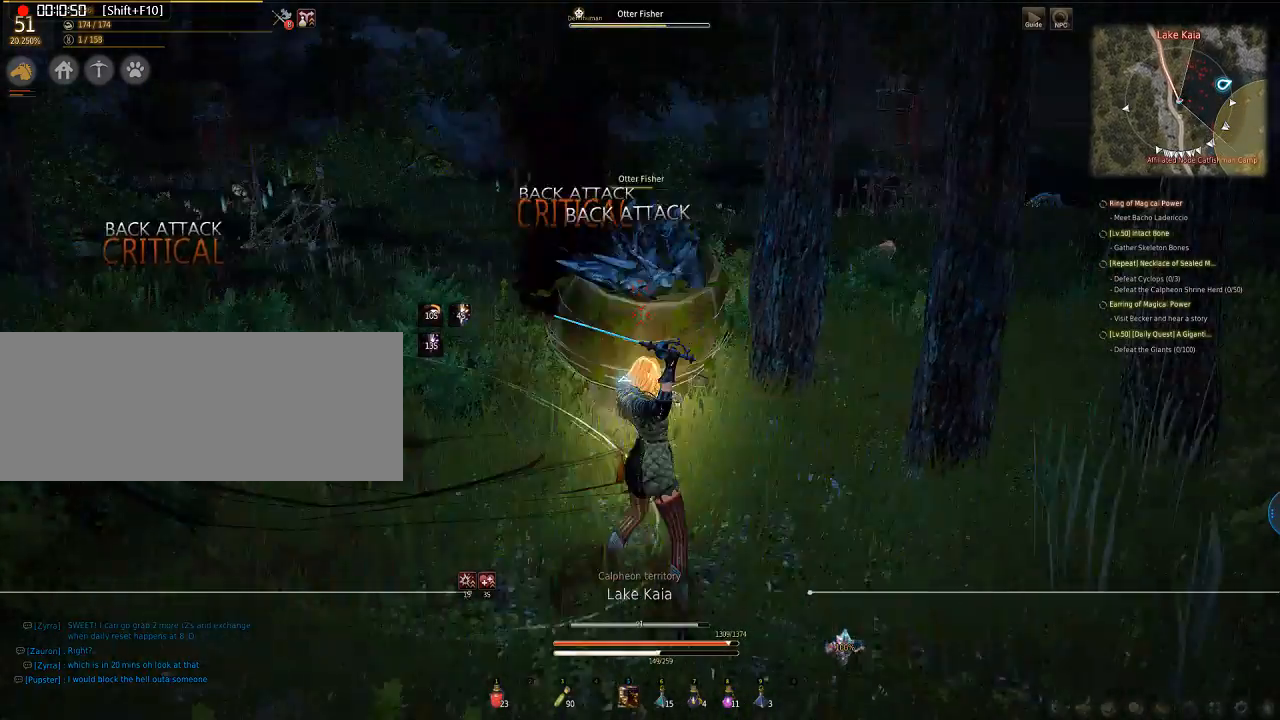
{"keys": ["e", "q", "s"], "mouse": ["left"], "events": [[100, "d", "up"], [100, "e", "down"], [100, "q", "down"], [100, "s", "down"], [167, "mouse_left", "down"], [301, "mouse_left", "up"], [435, "mouse_left", "down"]]}
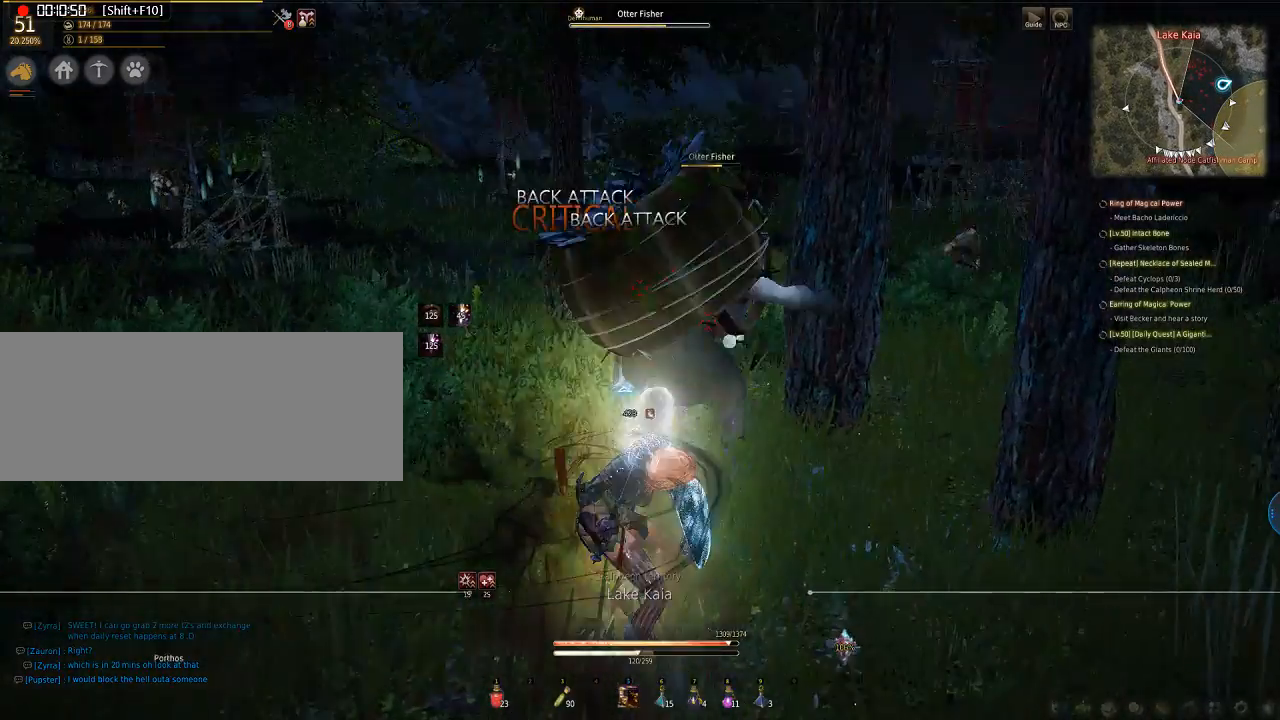
{"keys": ["e", "q", "s"], "mouse": ["left"], "events": []}
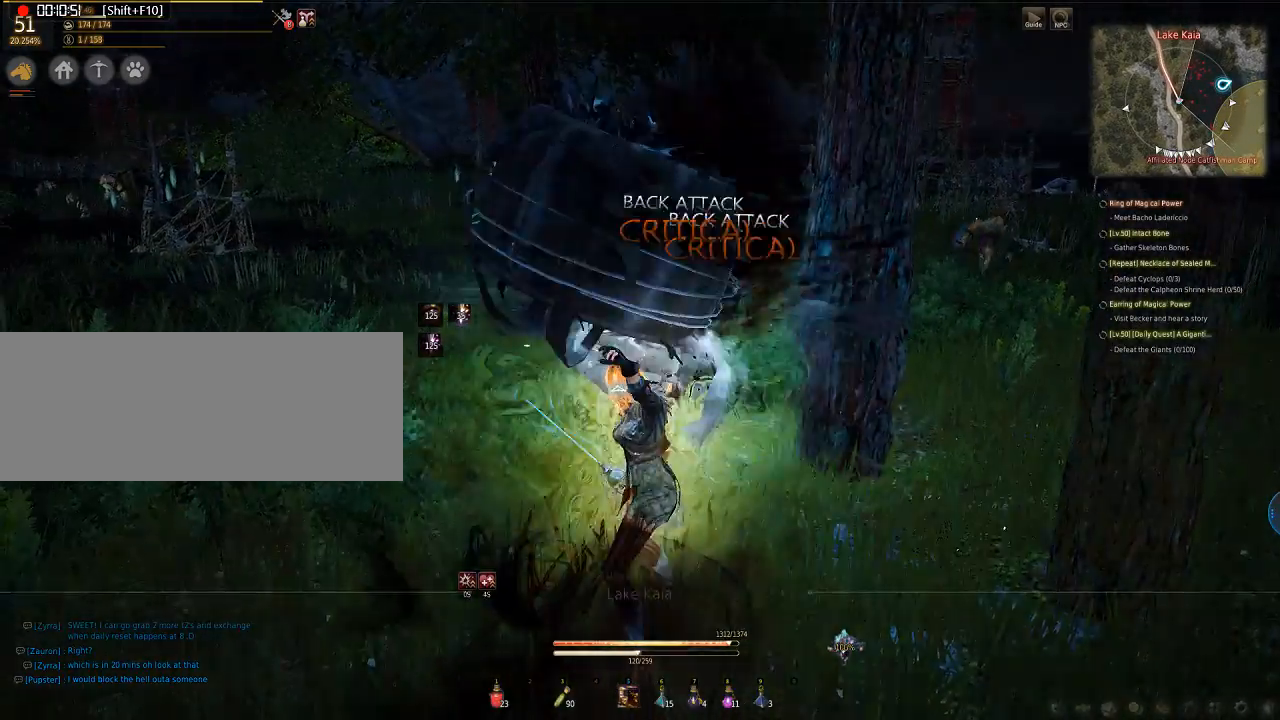
{"keys": ["q"], "mouse": [], "events": [[334, "mouse_left", "up"], [468, "e", "up"], [468, "s", "up"]]}
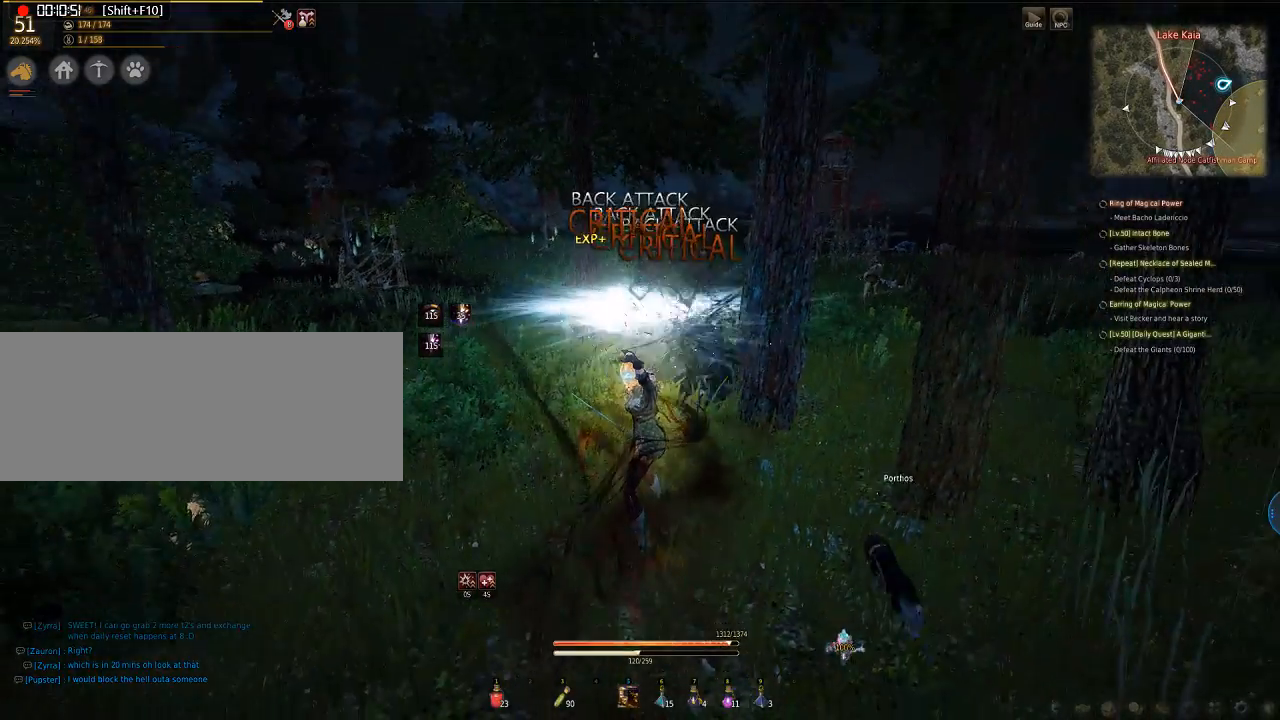
{"keys": [], "mouse": [], "events": [[33, "q", "up"]]}
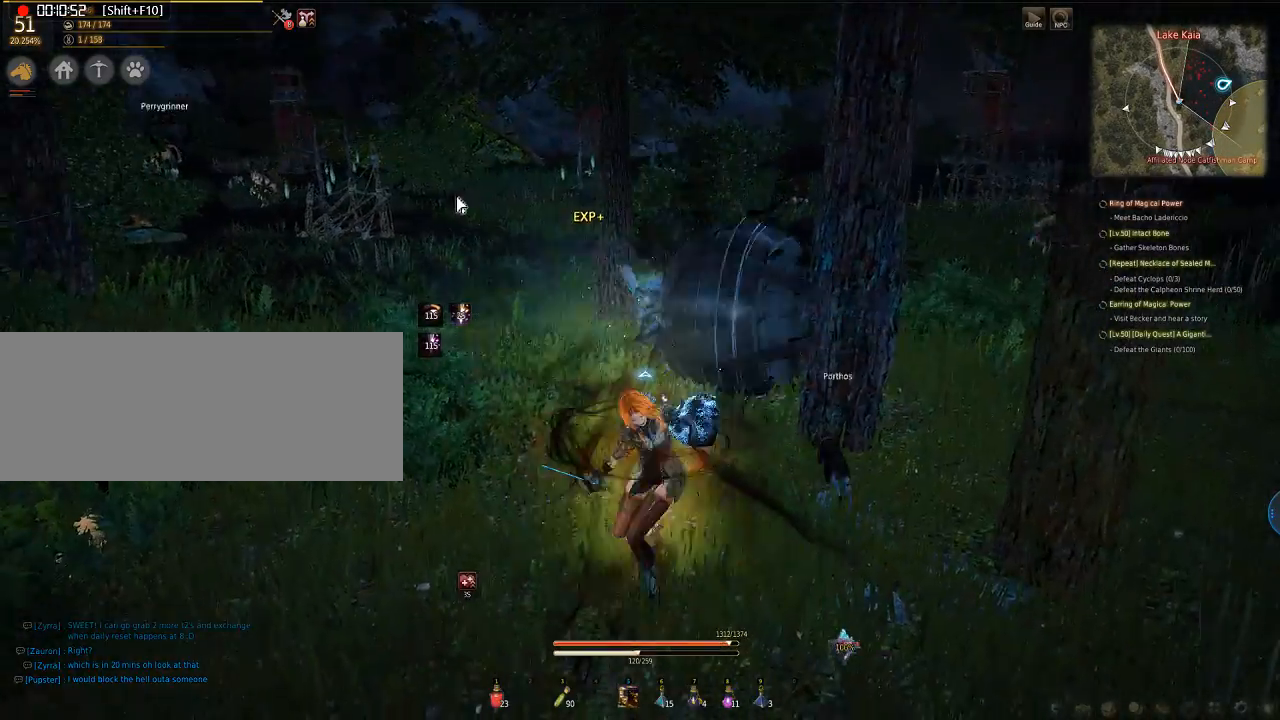
{"keys": [], "mouse": [], "events": []}
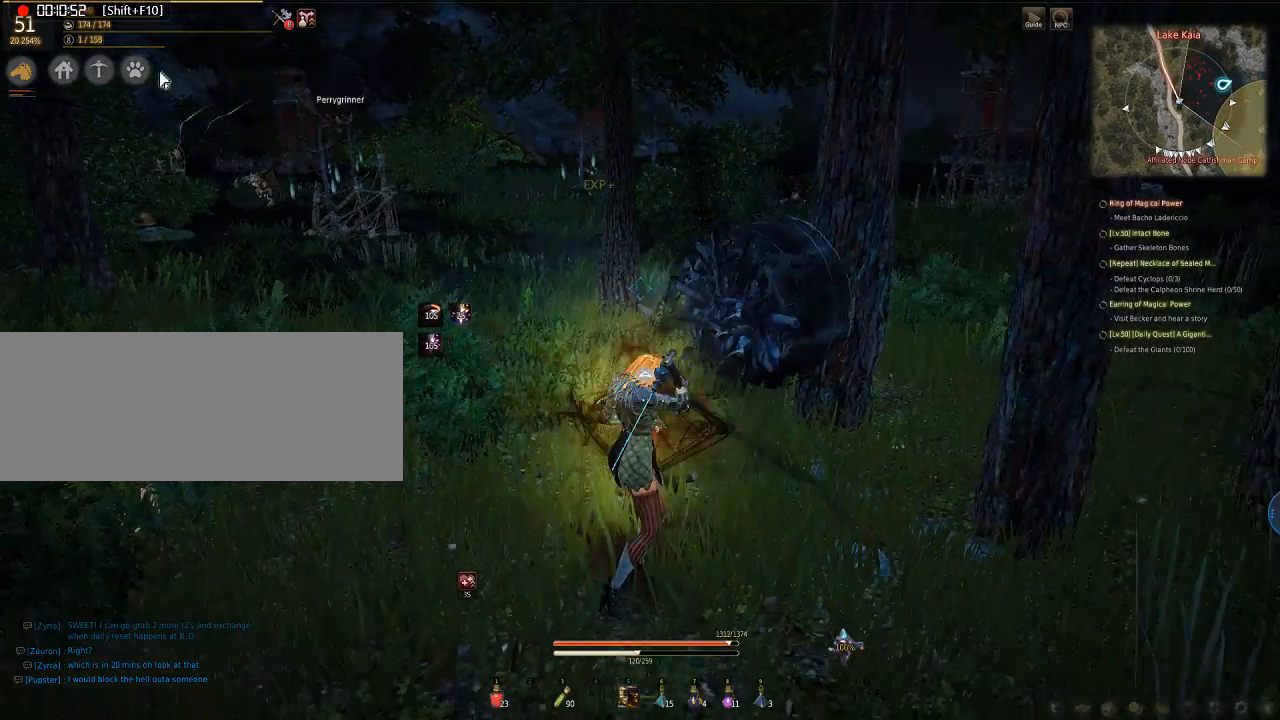
{"keys": [], "mouse": [], "events": []}
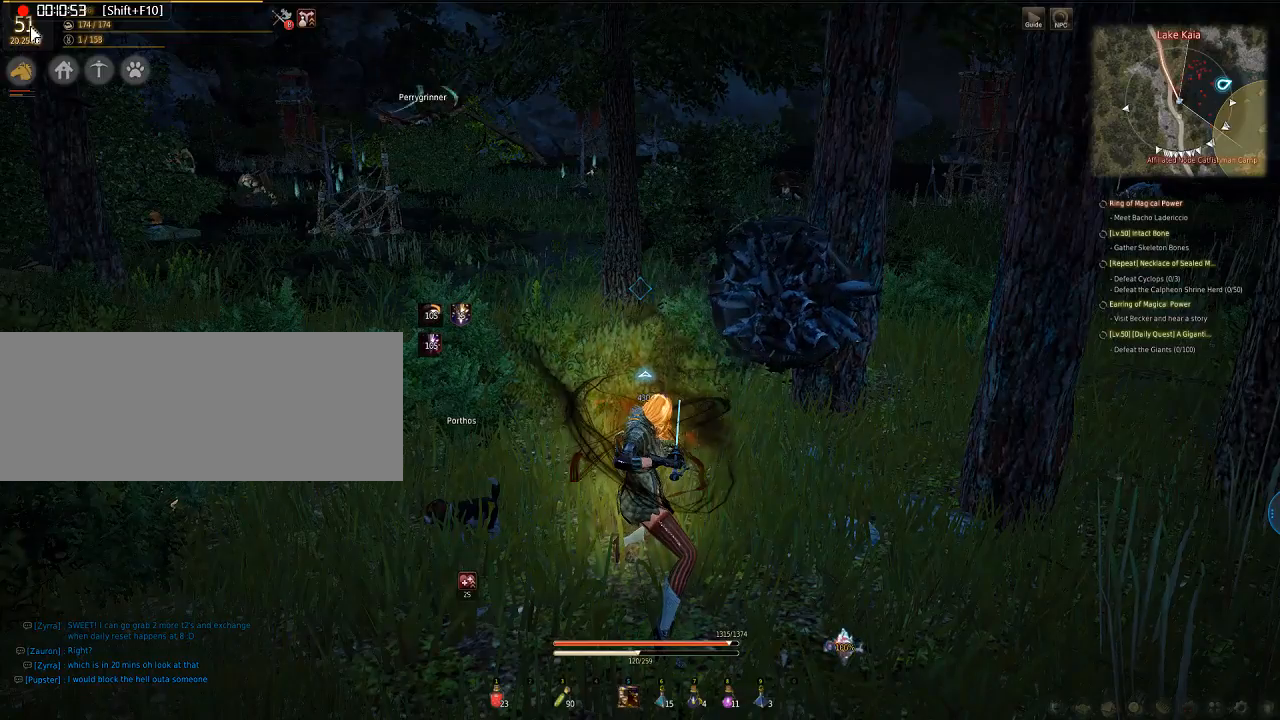
{"keys": [], "mouse": [], "events": []}
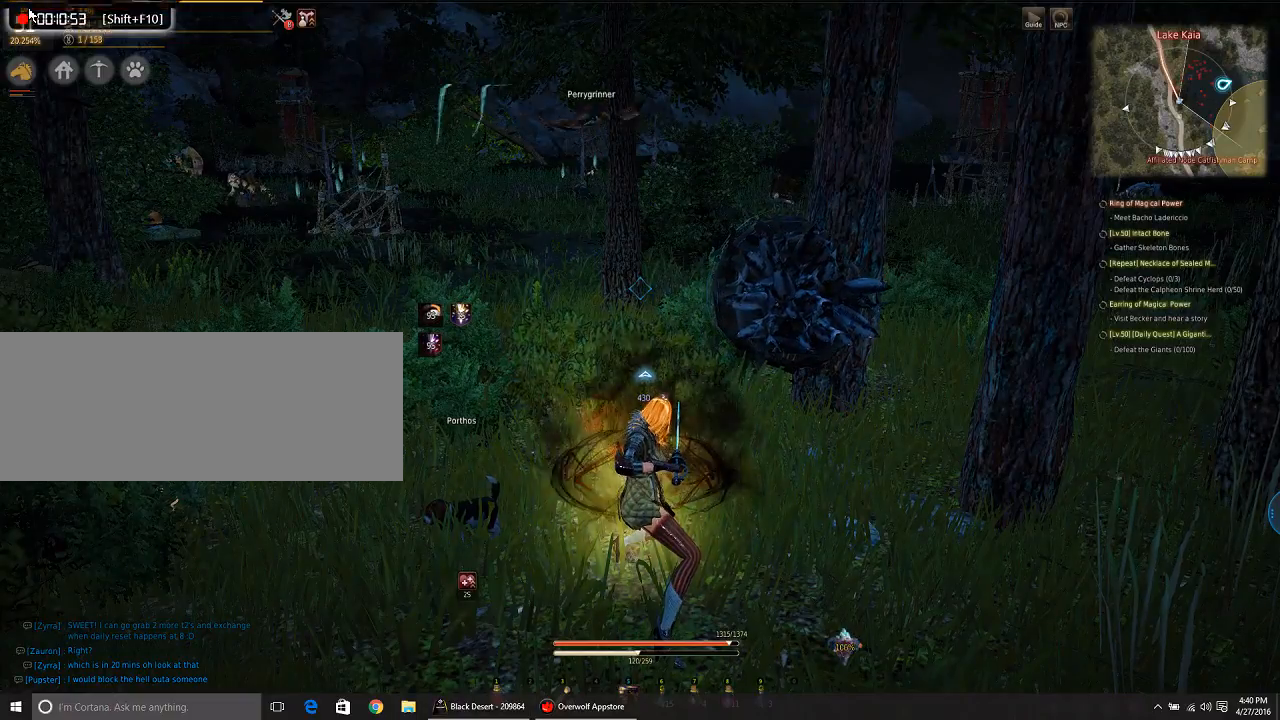
{"keys": [], "mouse": [], "events": []}